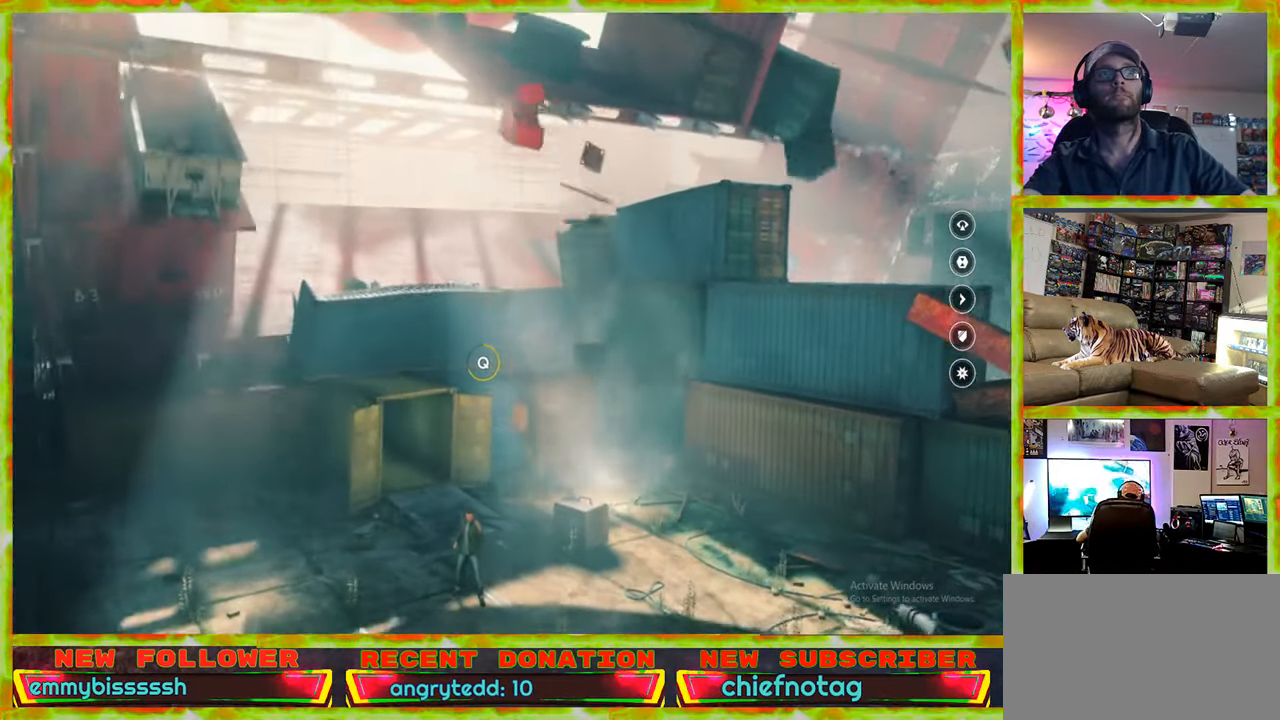
Gameplay with keyboard and mouse; each line is a JSON object with the keys and mouse buttons held at the frame after it. "events" lists presses ("down") and releases ("up") of "1", "2", "3", "4", "5", "a", "alt", "c", "caps_lock", "ctrl", "d", "e", "f", "g", "q", "r", "s", "shift", "space", "t", "tab", "v", "w", "x", "z", "mouse_left", "mouse_wheel" and "mouse_right" between this image and that frame as [ms after this image, input, new state], when the widget could be followed in between. "mouse_left", "mouse_wheel", "mouse_right" = the "left", "wheel", "right" buttons of the "mouse" list. No other keys are recorded. "wheel" means that the mouse wheel is clicked or scrolled. Not read: mouse_move.
{"keys": ["q"], "mouse": [], "events": []}
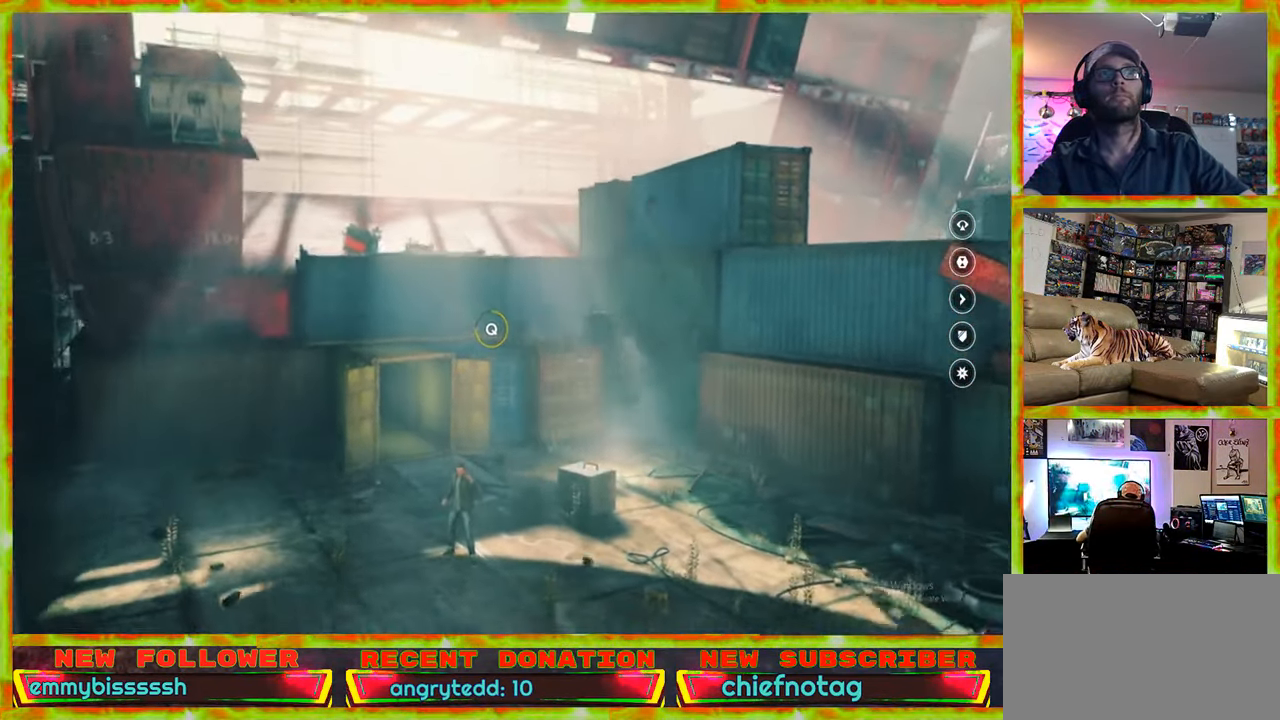
{"keys": ["q"], "mouse": [], "events": []}
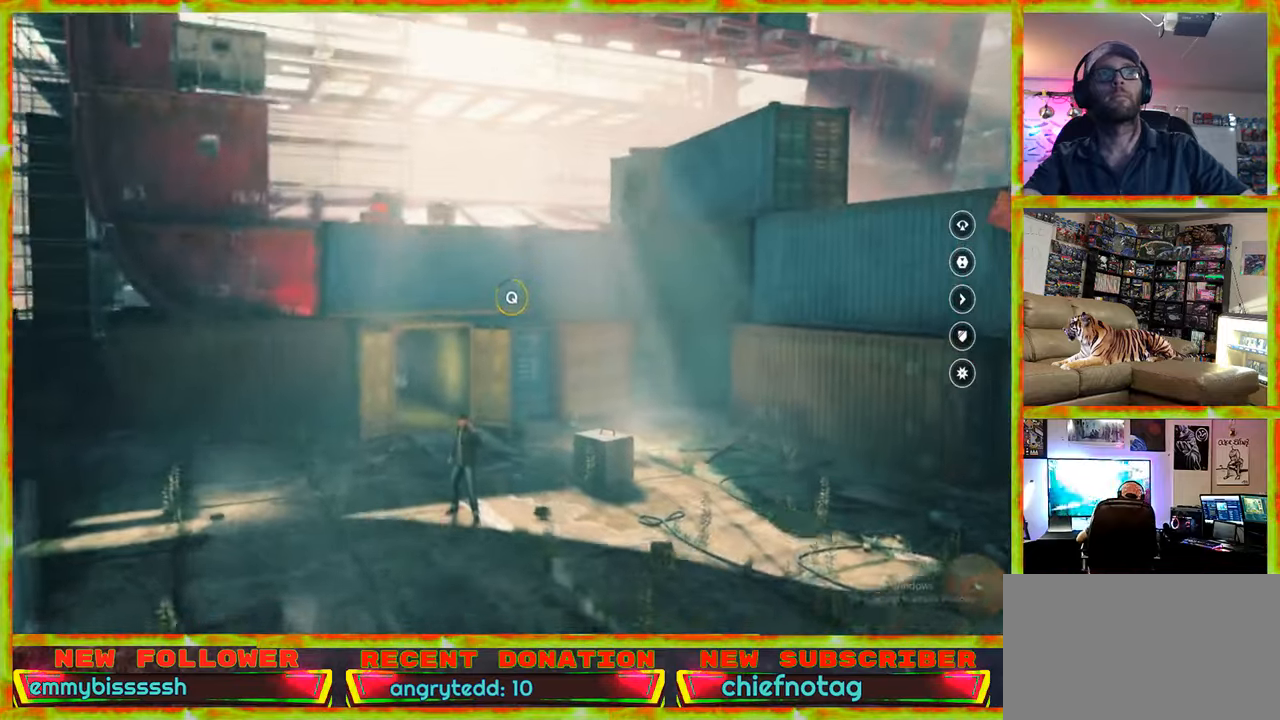
{"keys": ["q"], "mouse": [], "events": []}
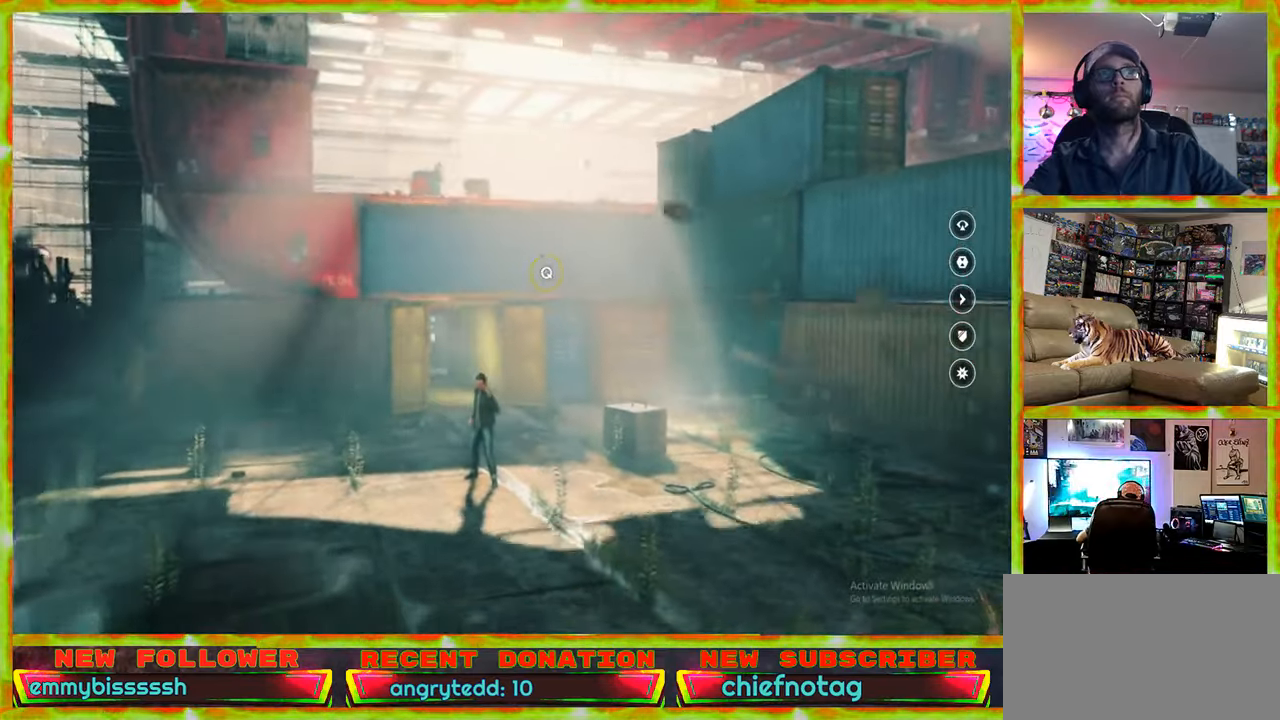
{"keys": ["q"], "mouse": [], "events": []}
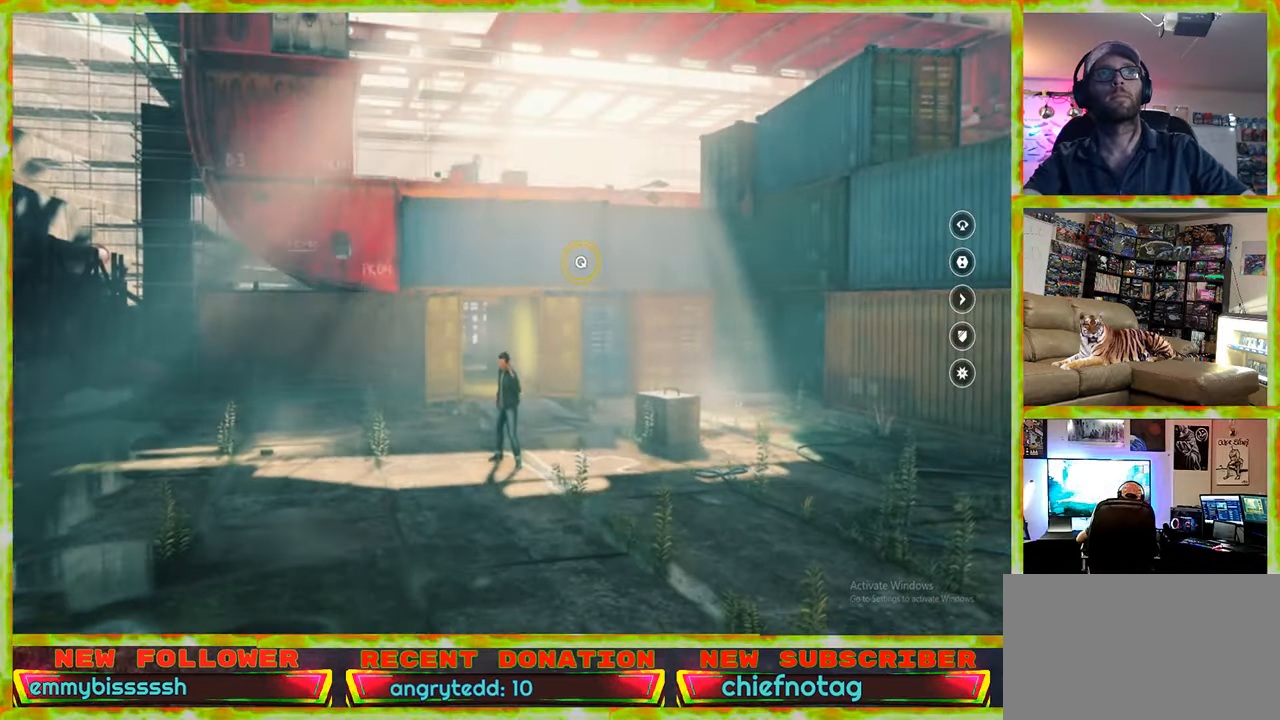
{"keys": ["w"], "mouse": [], "events": [[333, "w", "down"], [467, "q", "up"]]}
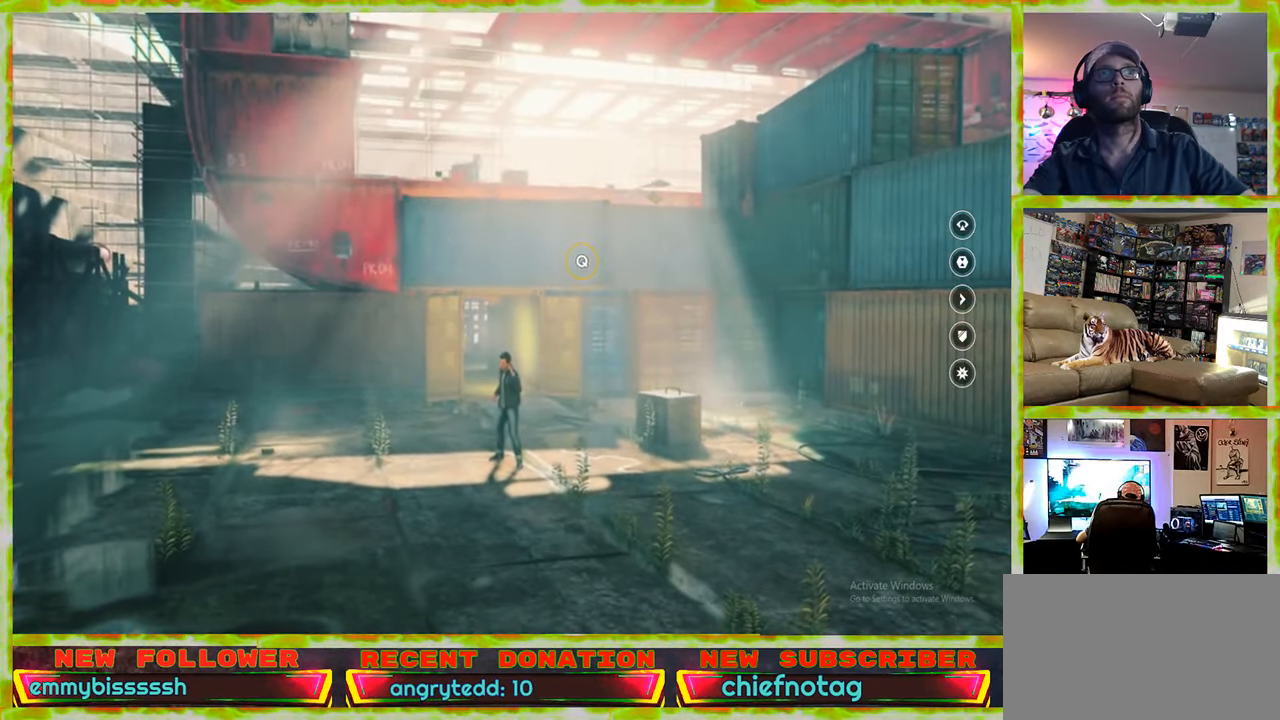
{"keys": ["w"], "mouse": [], "events": []}
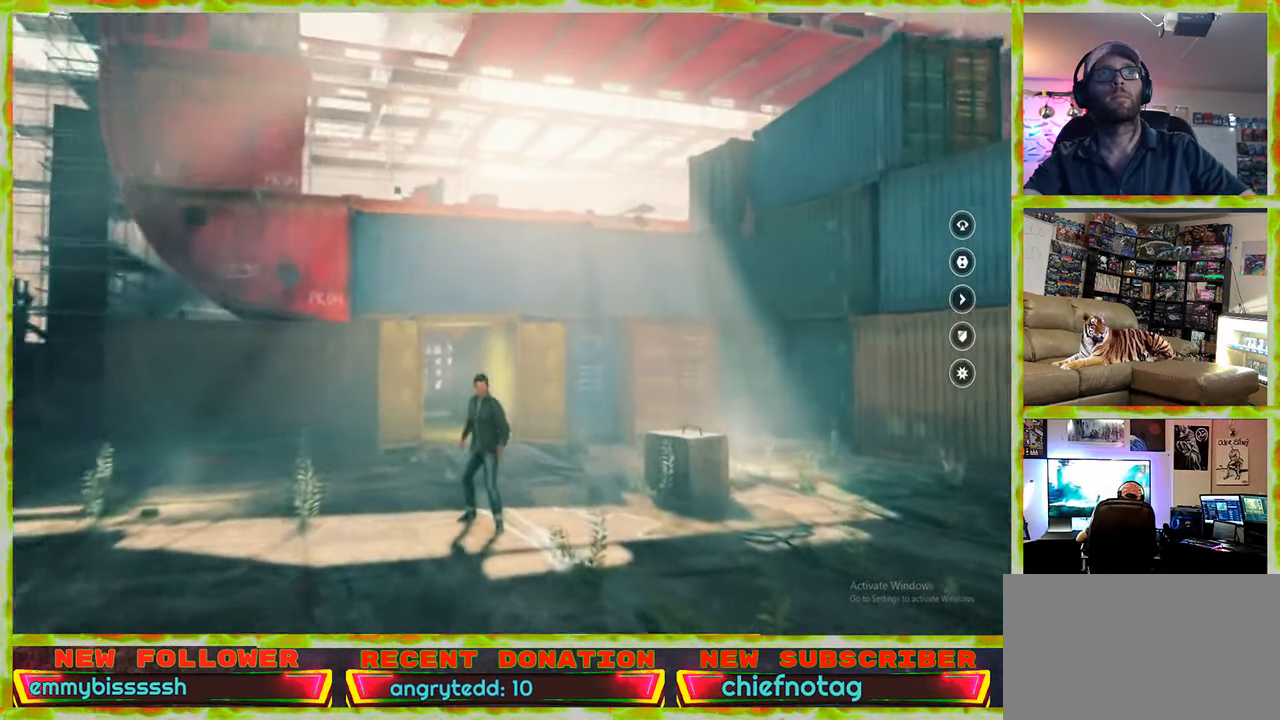
{"keys": ["w"], "mouse": [], "events": []}
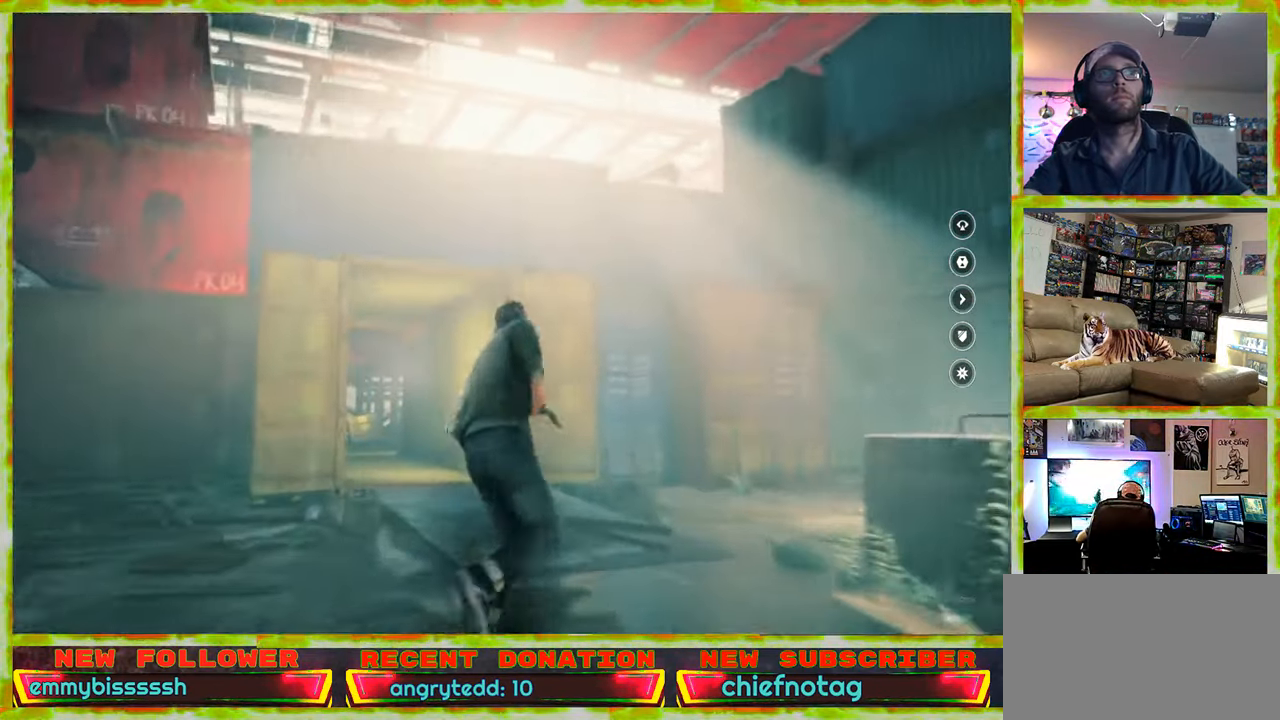
{"keys": ["w"], "mouse": [], "events": []}
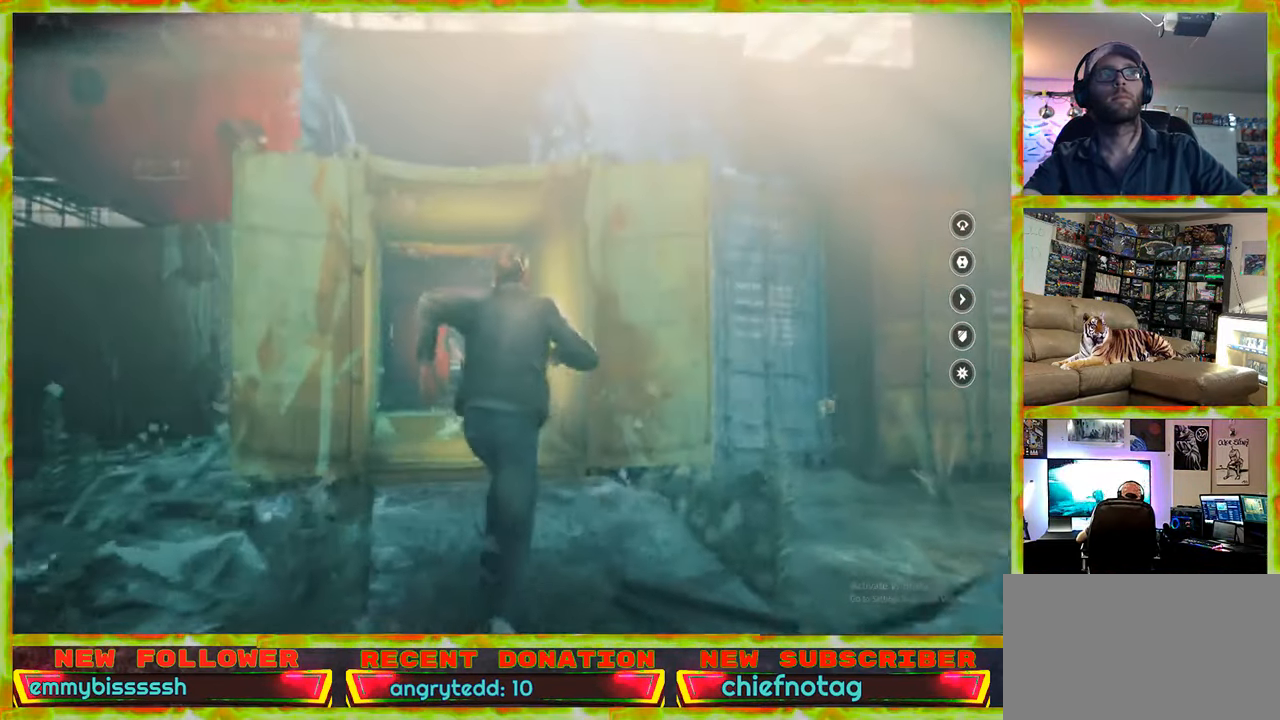
{"keys": ["w"], "mouse": [], "events": []}
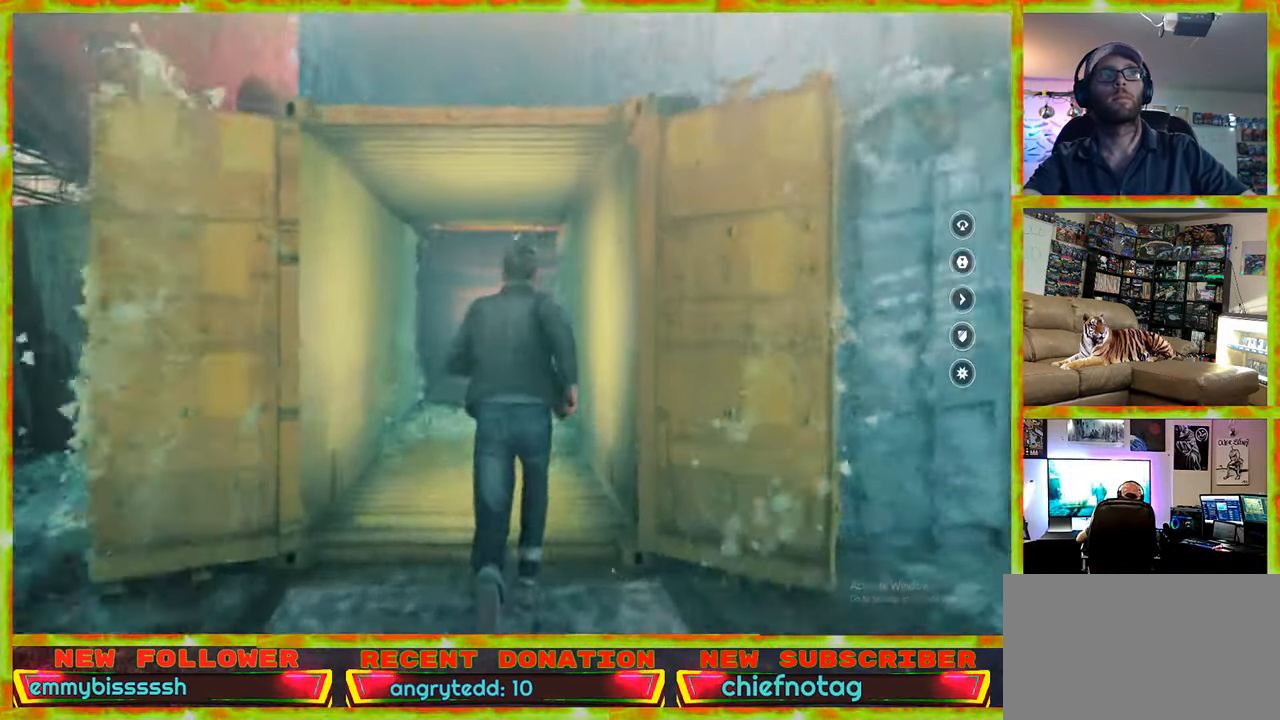
{"keys": ["w"], "mouse": [], "events": [[267, "shift", "down"], [367, "shift", "up"]]}
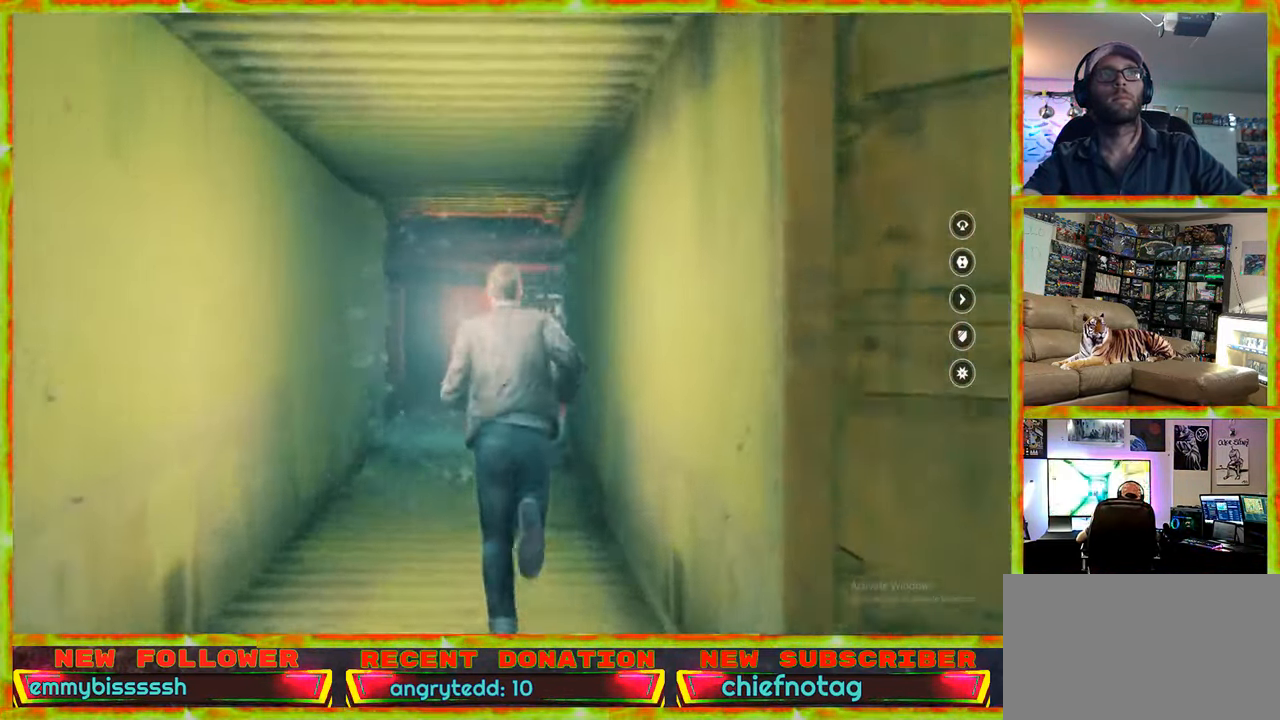
{"keys": ["w"], "mouse": [], "events": []}
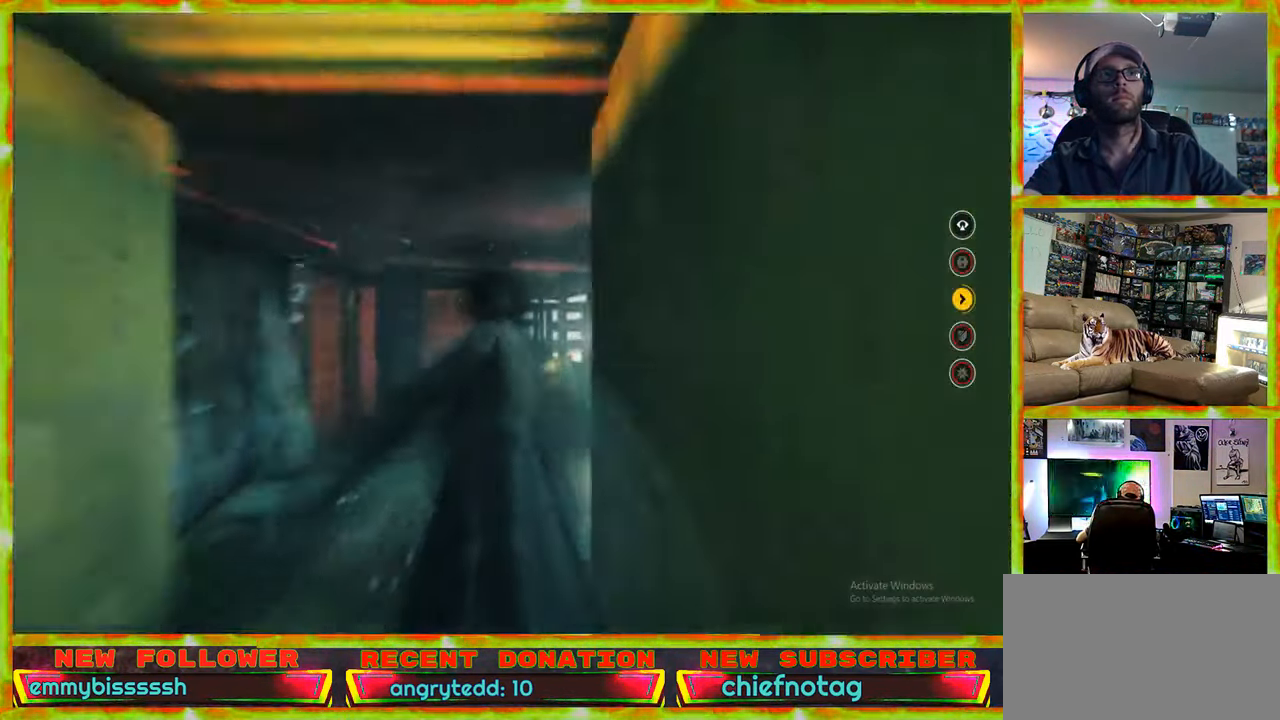
{"keys": ["d", "w"], "mouse": [], "events": [[250, "d", "down"]]}
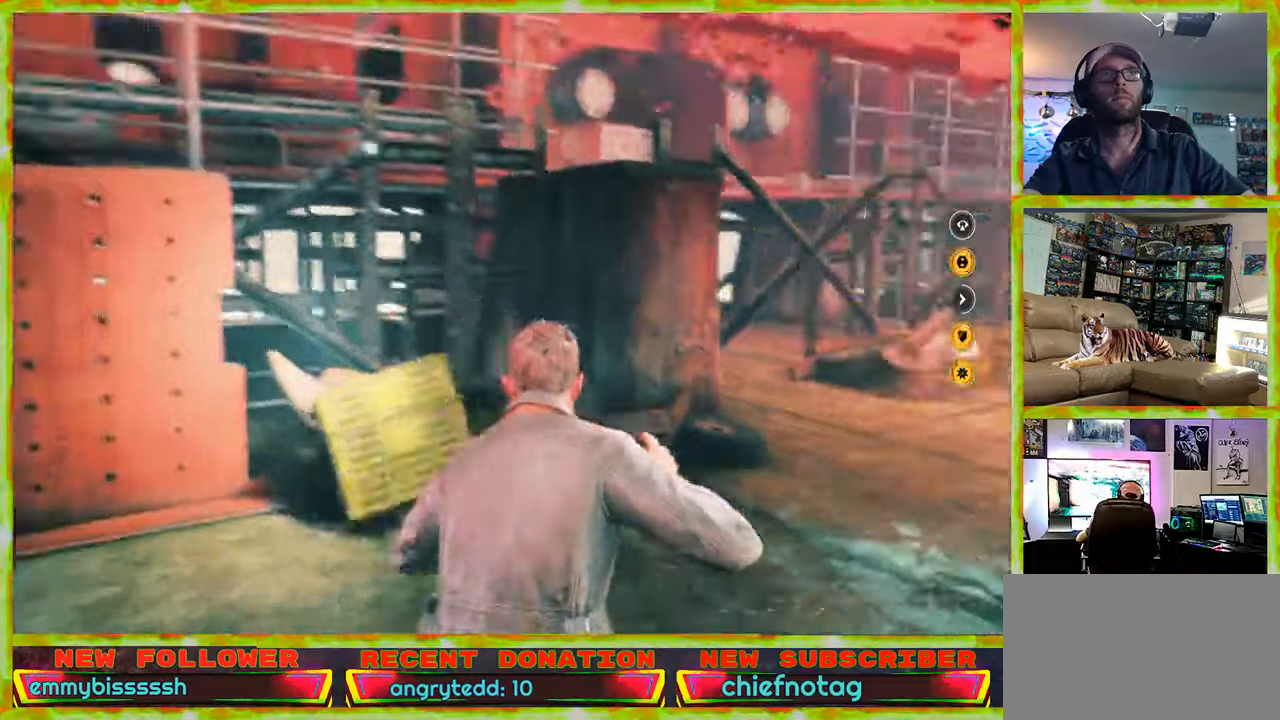
{"keys": ["w"], "mouse": [], "events": [[84, "d", "up"], [317, "d", "down"], [450, "d", "up"]]}
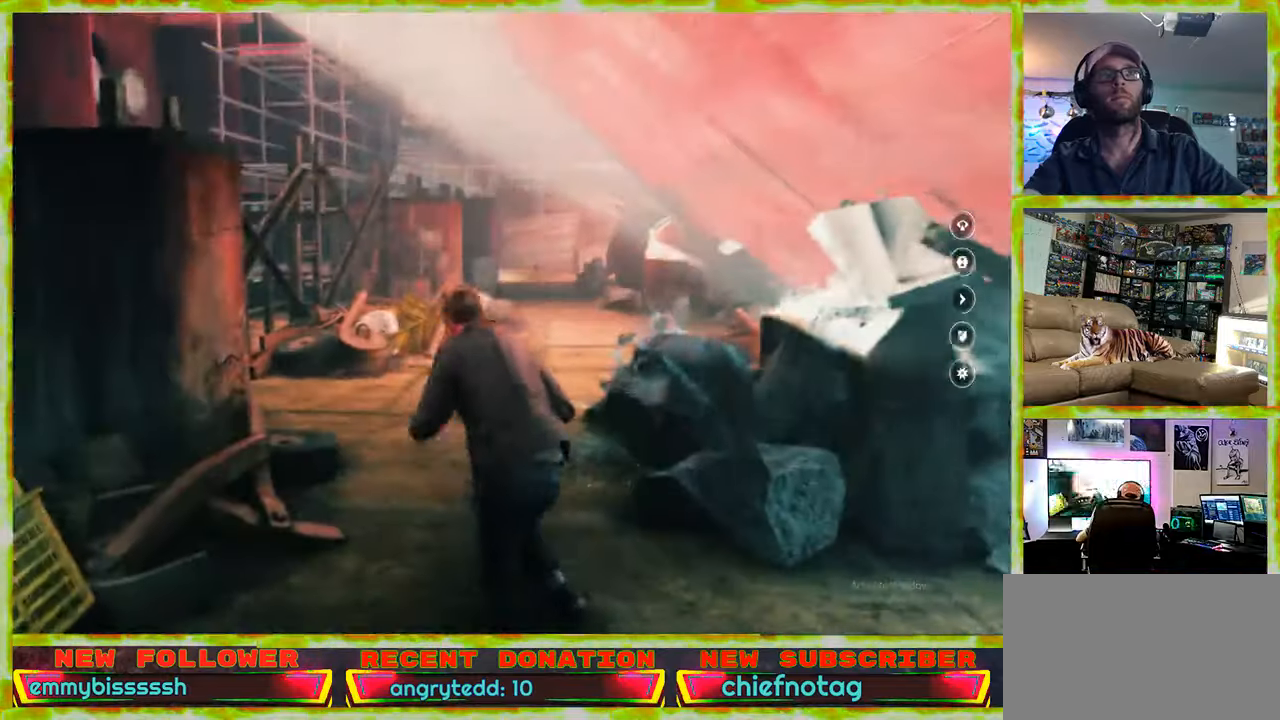
{"keys": ["w"], "mouse": [], "events": [[284, "a", "down"], [384, "a", "up"]]}
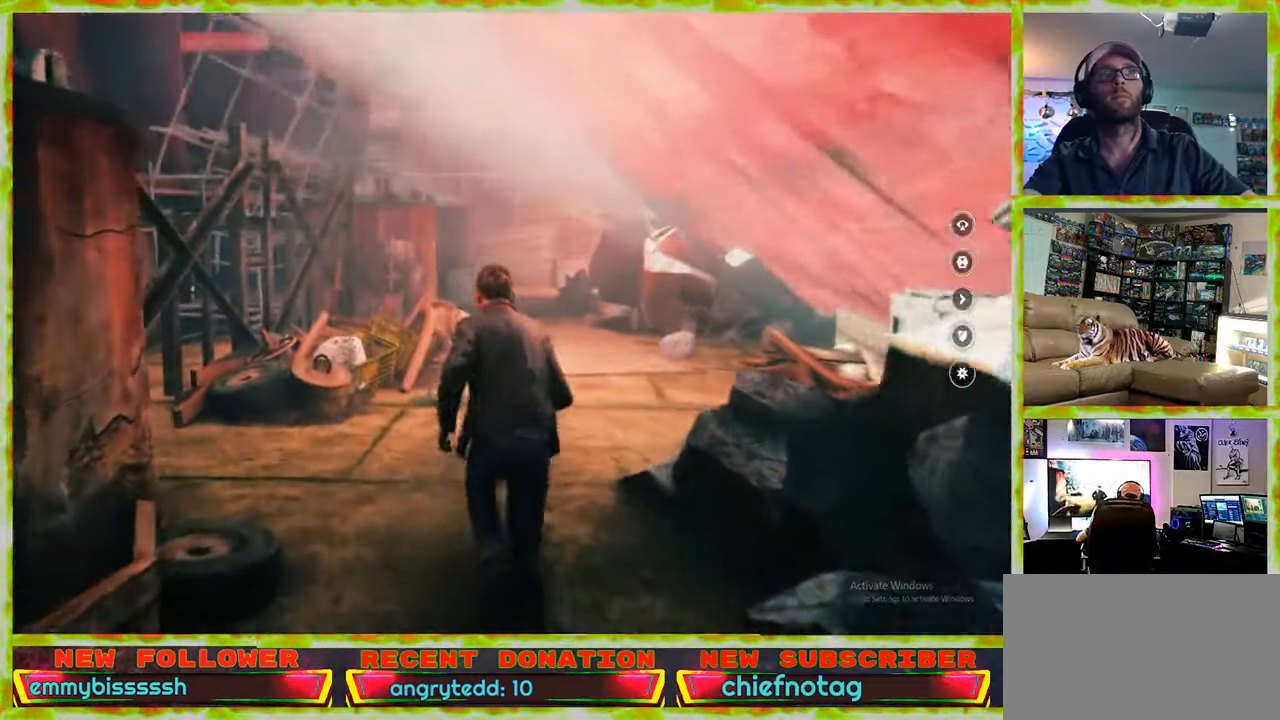
{"keys": ["d", "w"], "mouse": [], "events": [[400, "d", "down"]]}
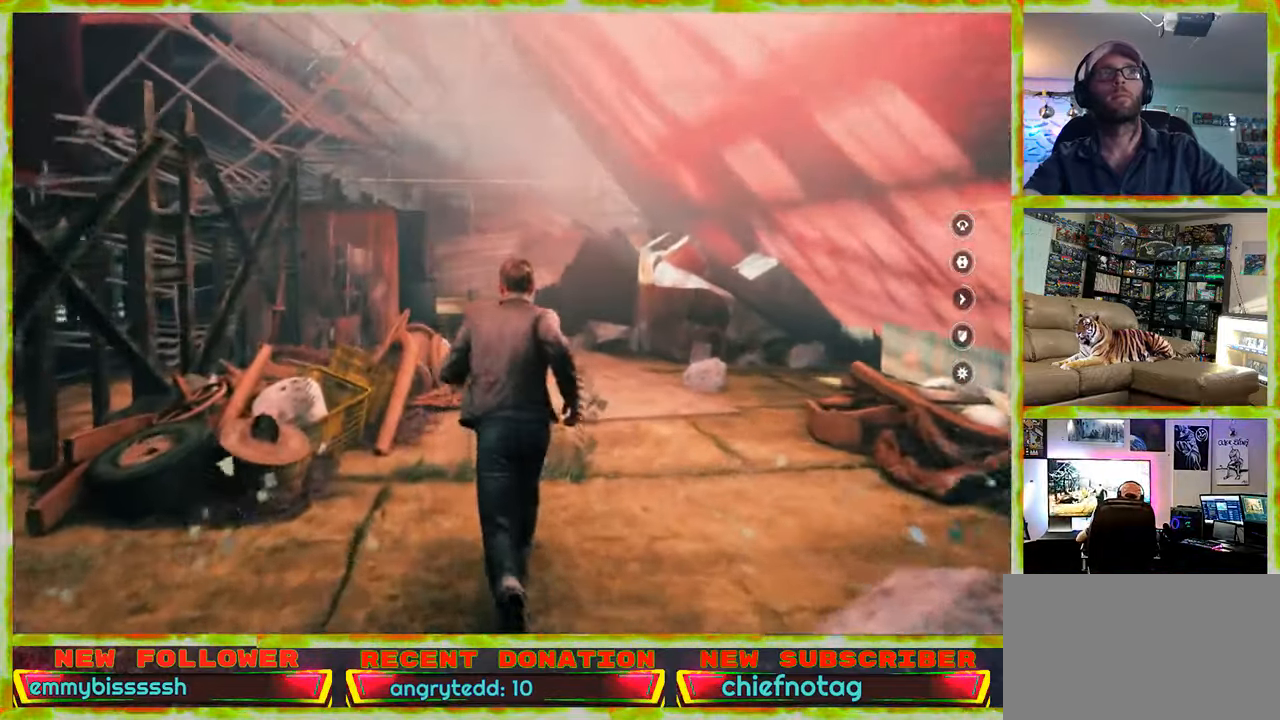
{"keys": ["shift", "w"], "mouse": [], "events": [[84, "d", "up"], [500, "shift", "down"]]}
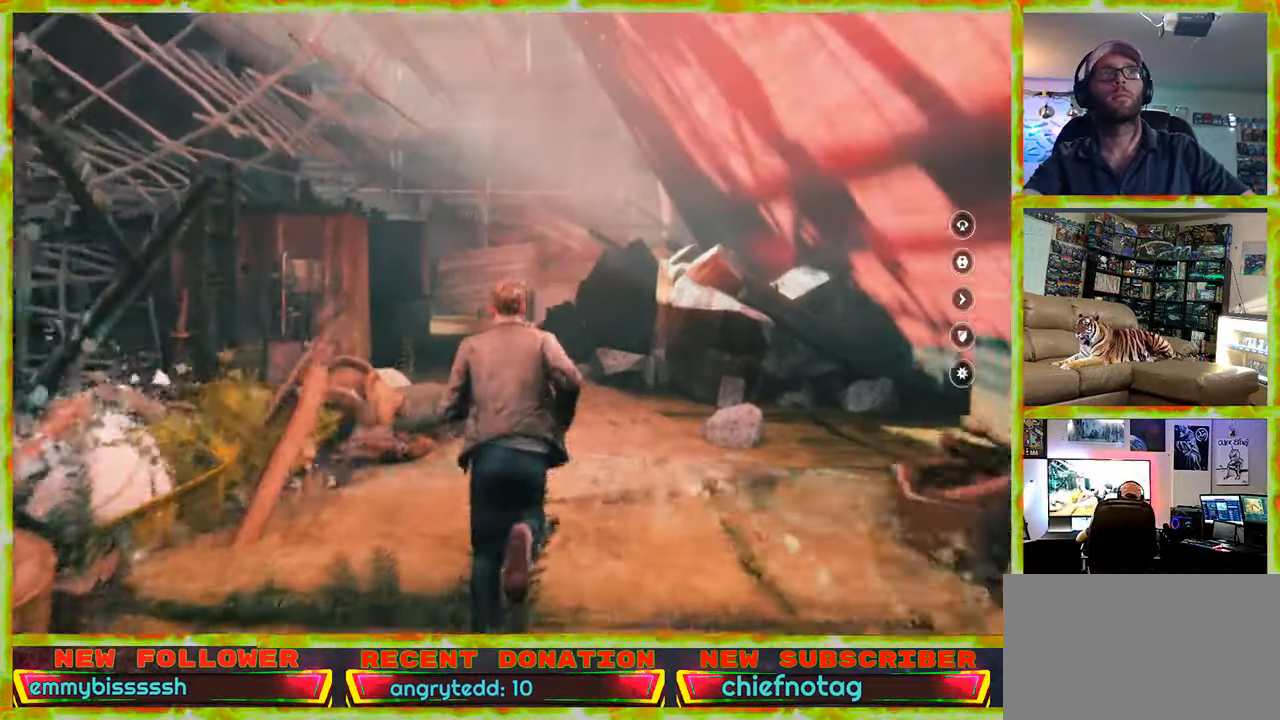
{"keys": ["w"], "mouse": [], "events": [[150, "shift", "up"]]}
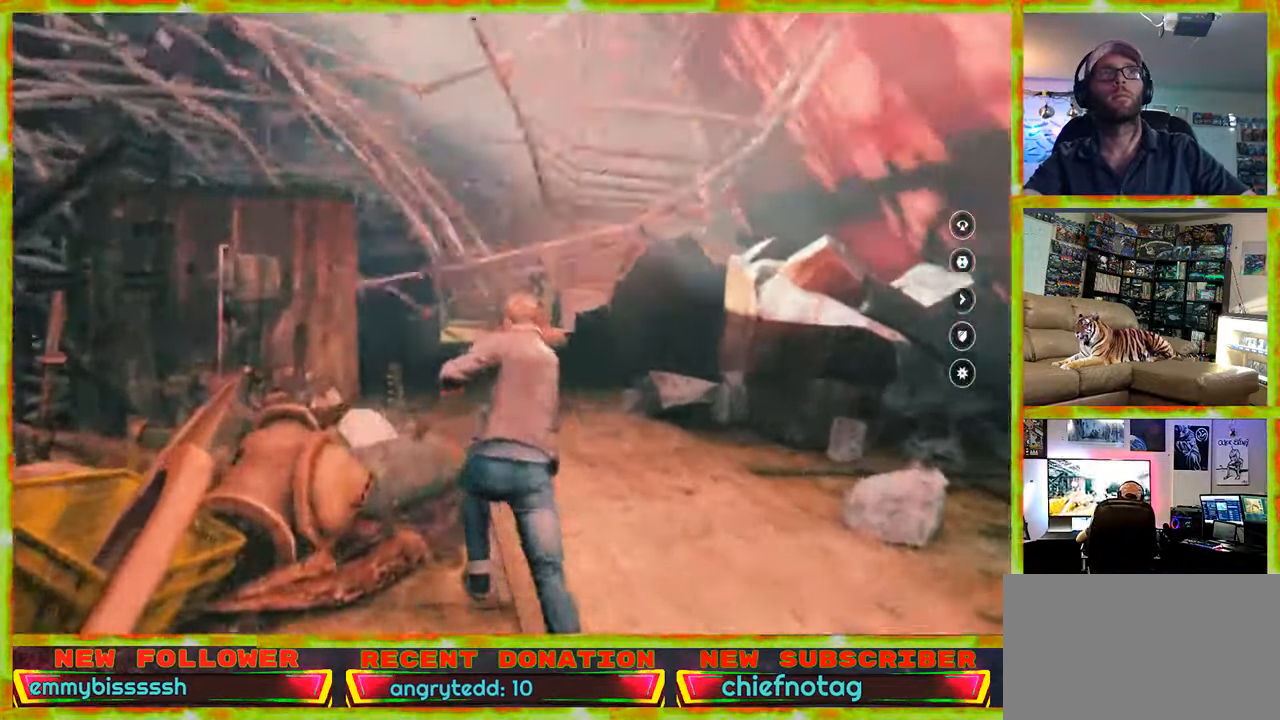
{"keys": ["w"], "mouse": [], "events": []}
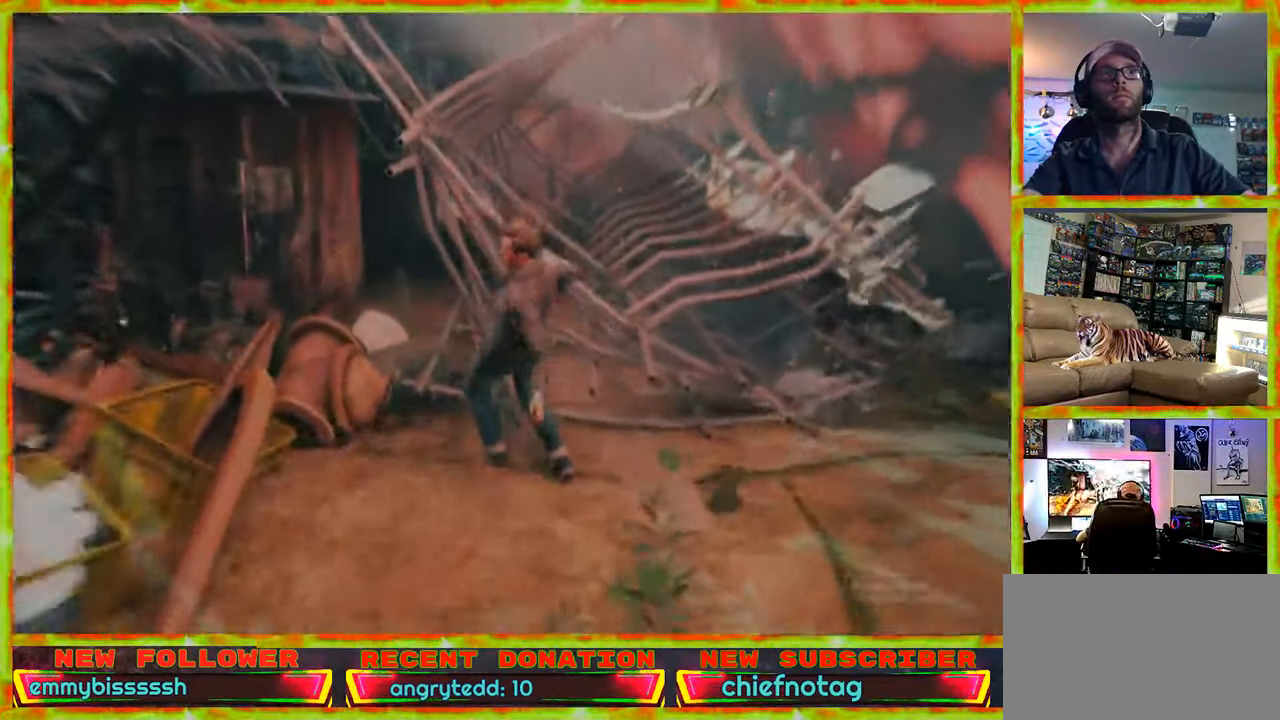
{"keys": [], "mouse": [], "events": [[317, "w", "up"]]}
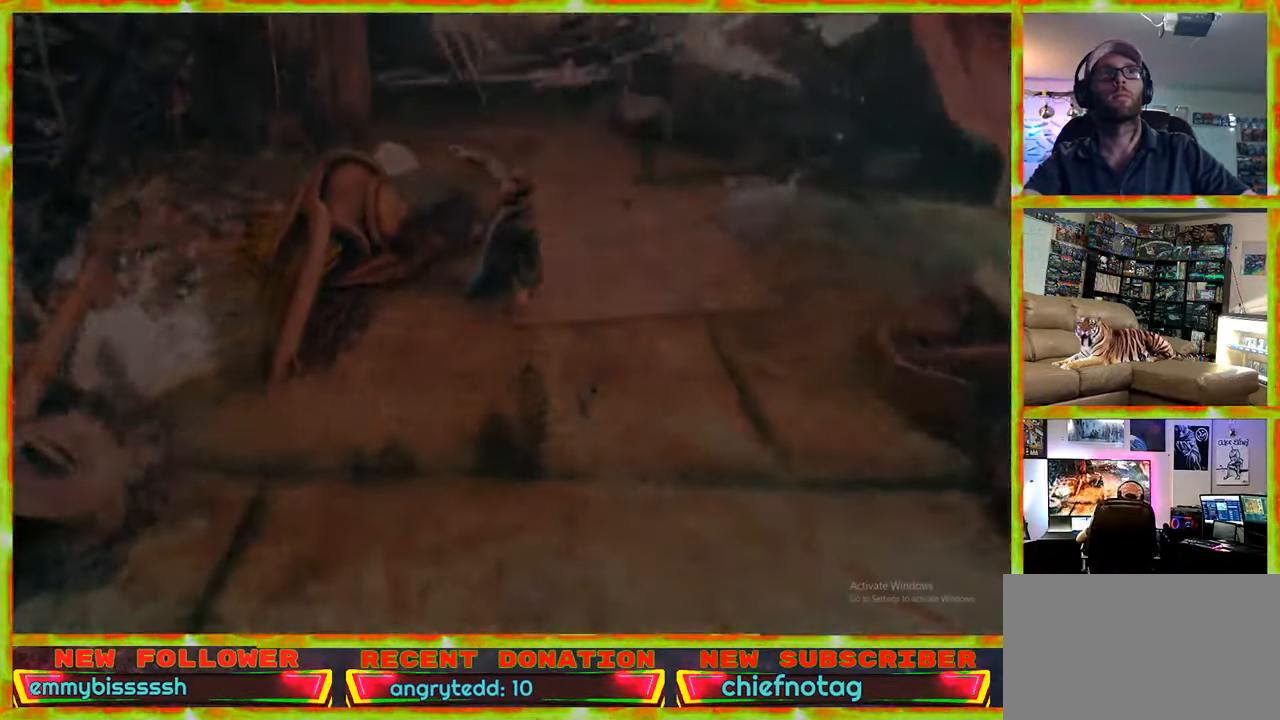
{"keys": [], "mouse": [], "events": []}
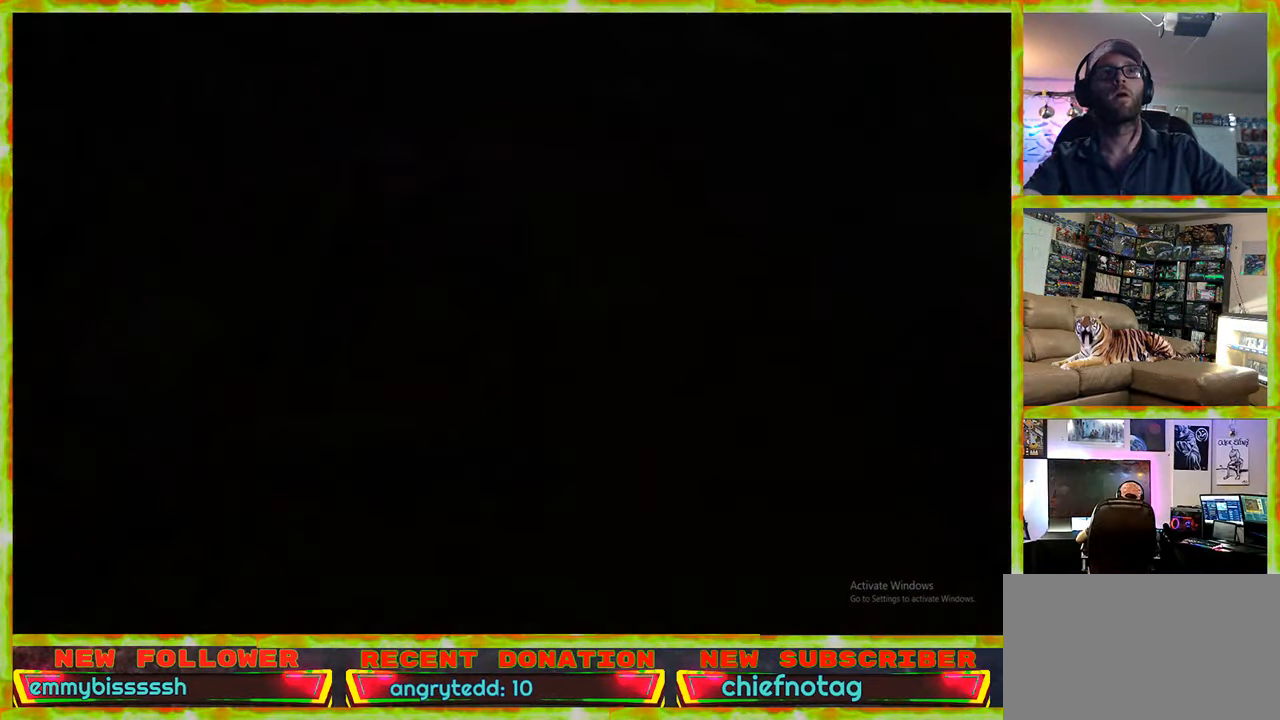
{"keys": [], "mouse": [], "events": []}
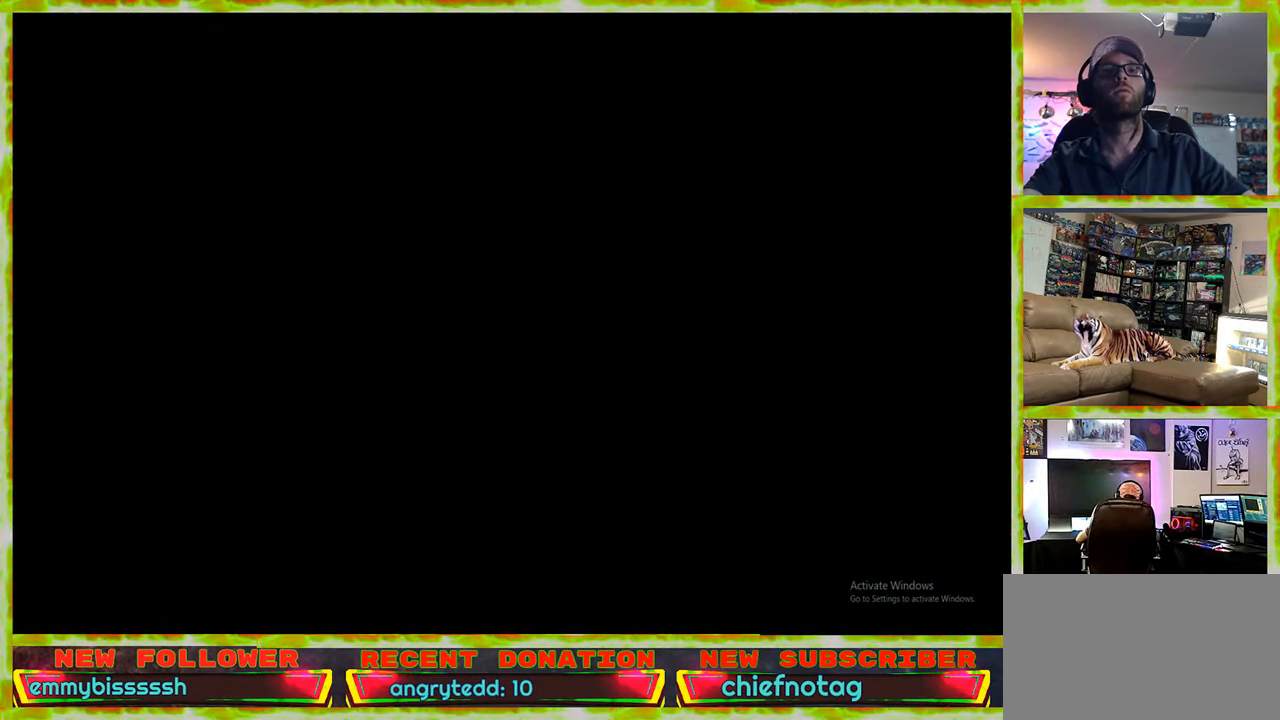
{"keys": [], "mouse": [], "events": []}